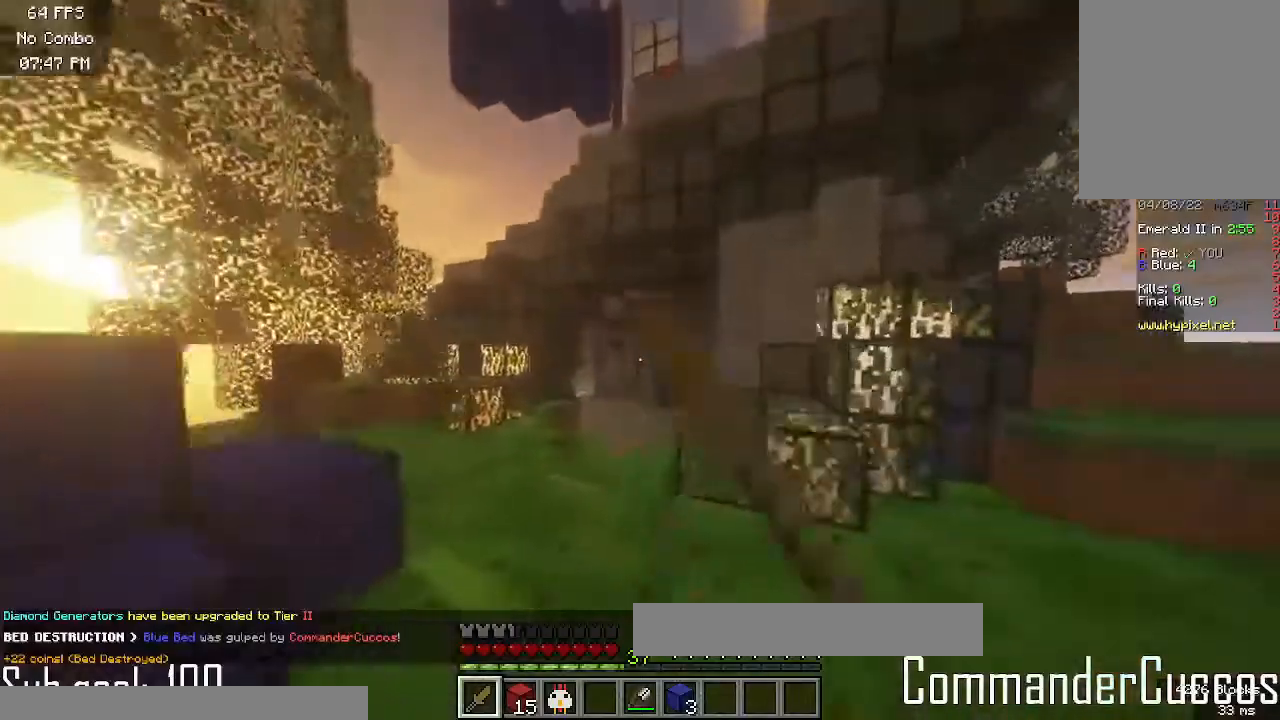
Gameplay with keyboard and mouse; each line is a JSON object with the keys and mouse buttons held at the frame after it. "events" lists presses ("down") and releases ("up") of "a", "d", "s", "w", "mouse_left" and "mouse_right" between this image and that frame as [ms after this image, input, new state], when the widget could be followed in between. "mouse_left", "mouse_right" = the "left", "right" buttons of the "mouse" list. No other keys are recorded. Fast repeated clicks can show as one long hold. Mouse movement is not recorded.
{"keys": ["w"], "mouse": [], "events": [[150, "mouse_left", "up"], [300, "mouse_left", "down"], [350, "a", "up"], [500, "mouse_left", "up"]]}
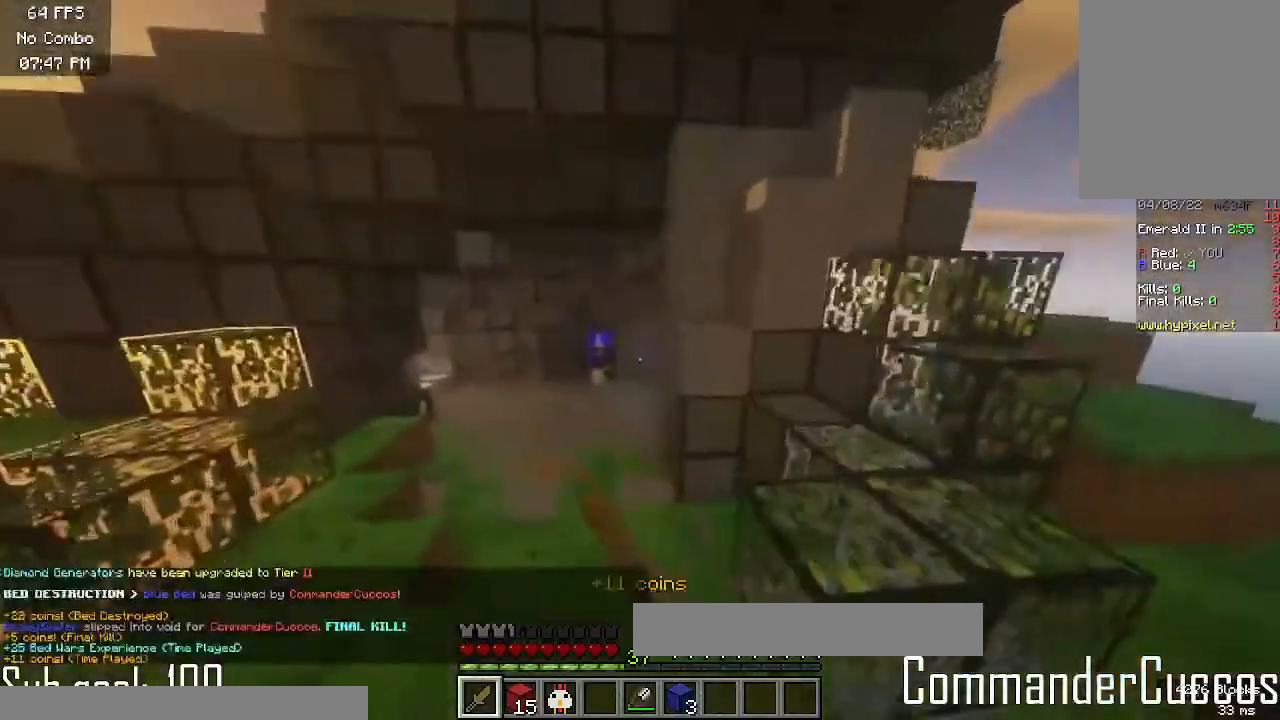
{"keys": ["d", "w"], "mouse": ["left"], "events": [[450, "d", "down"], [450, "mouse_left", "down"]]}
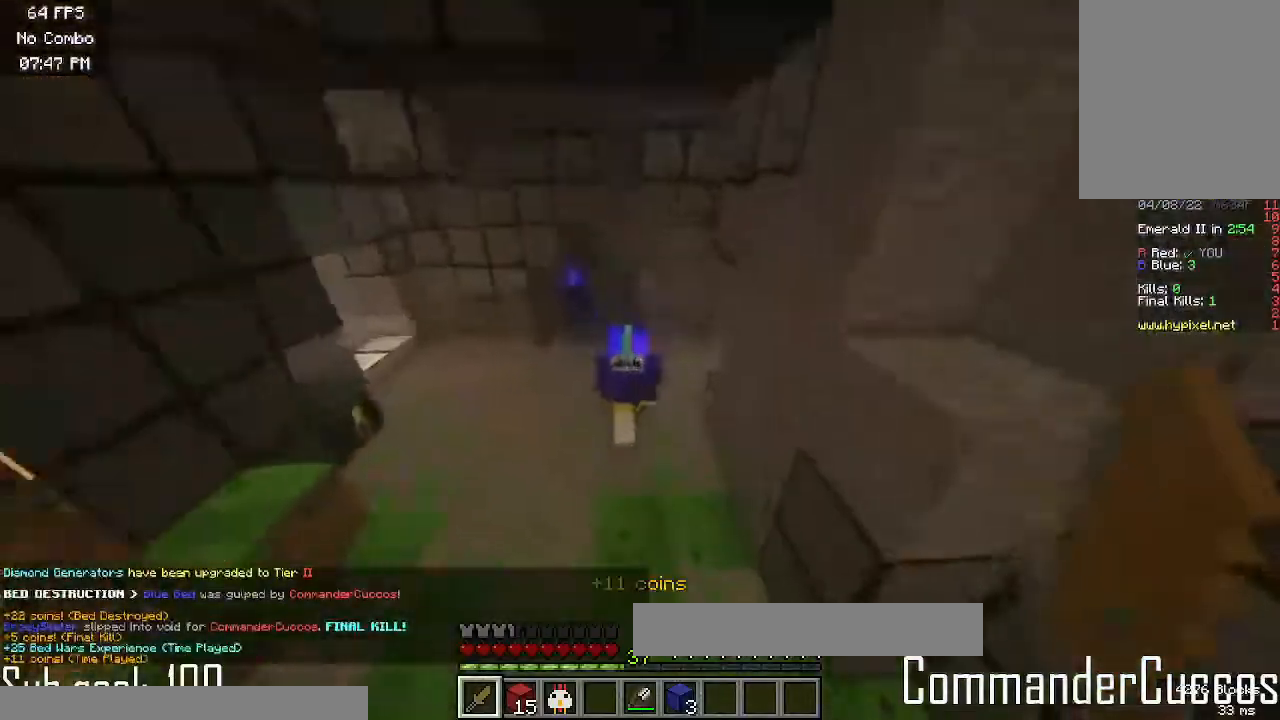
{"keys": ["w"], "mouse": ["left"], "events": [[17, "w", "up"], [50, "d", "up"], [383, "w", "down"]]}
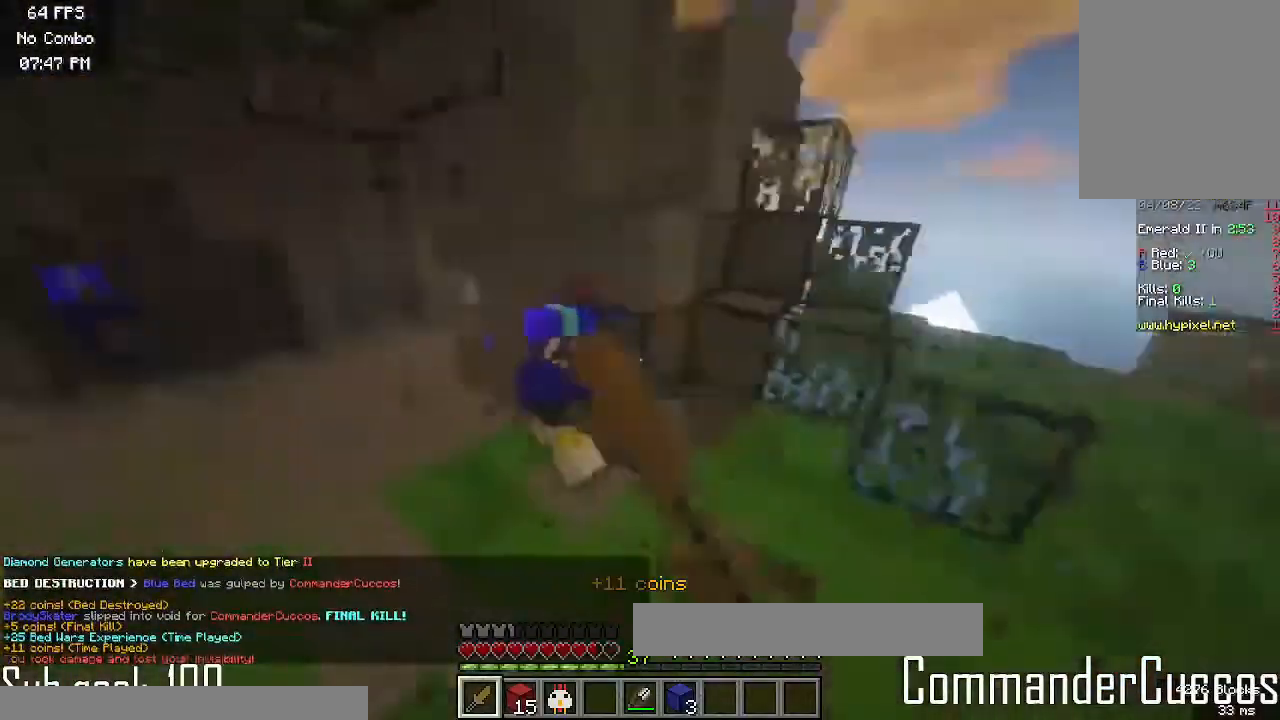
{"keys": ["w"], "mouse": ["left"], "events": [[133, "w", "up"], [217, "w", "down"]]}
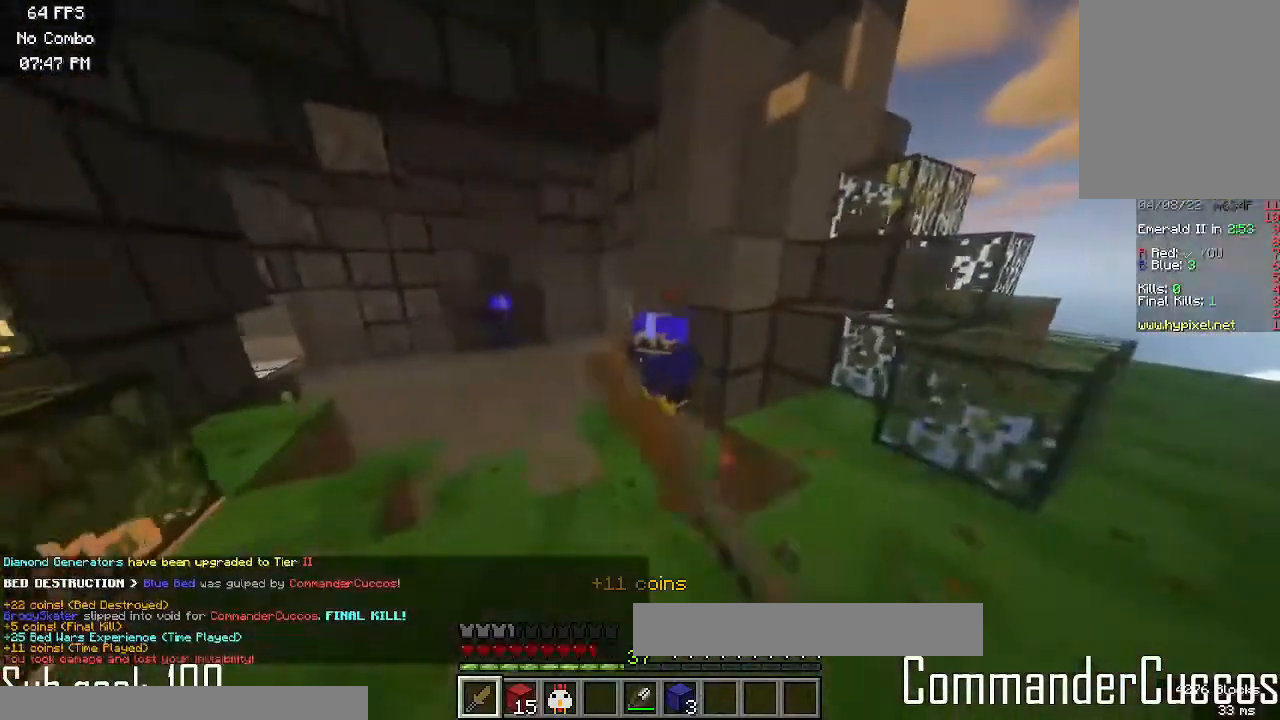
{"keys": ["w"], "mouse": ["left"], "events": []}
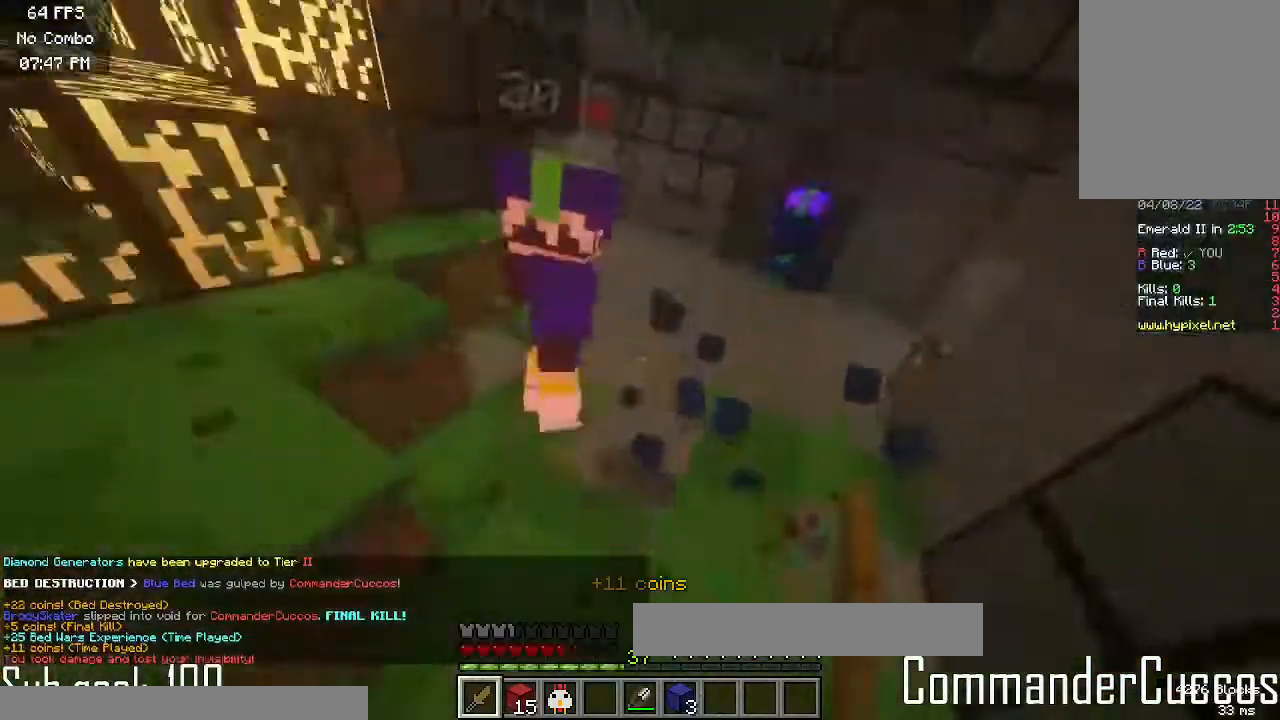
{"keys": ["a", "w"], "mouse": ["left"], "events": [[167, "a", "down"]]}
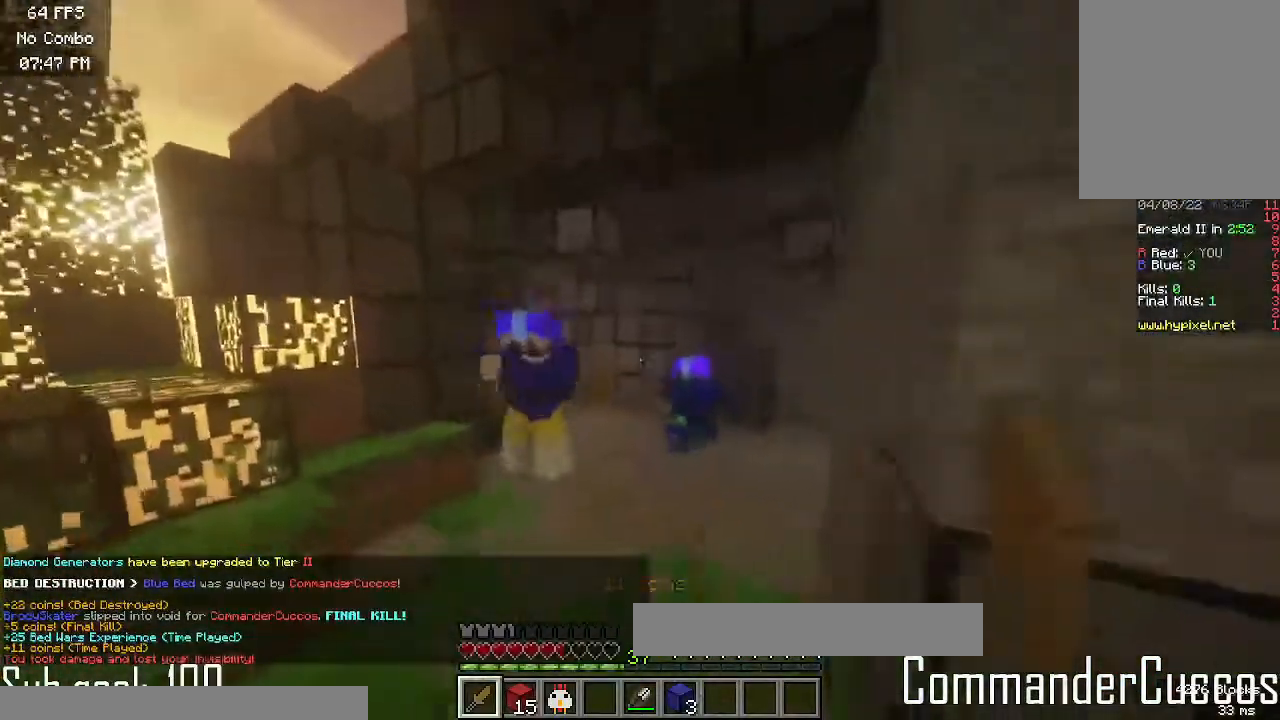
{"keys": ["w"], "mouse": ["left"], "events": [[400, "a", "up"]]}
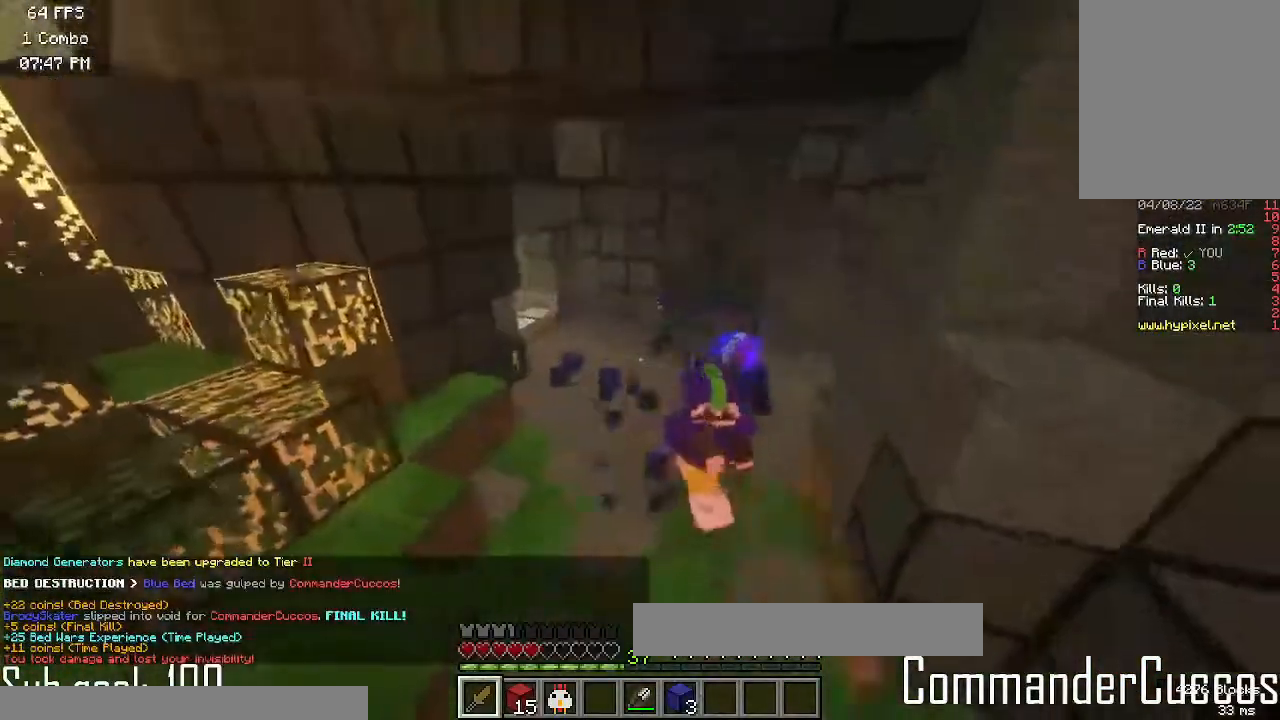
{"keys": ["a", "w"], "mouse": ["left"], "events": [[217, "a", "down"]]}
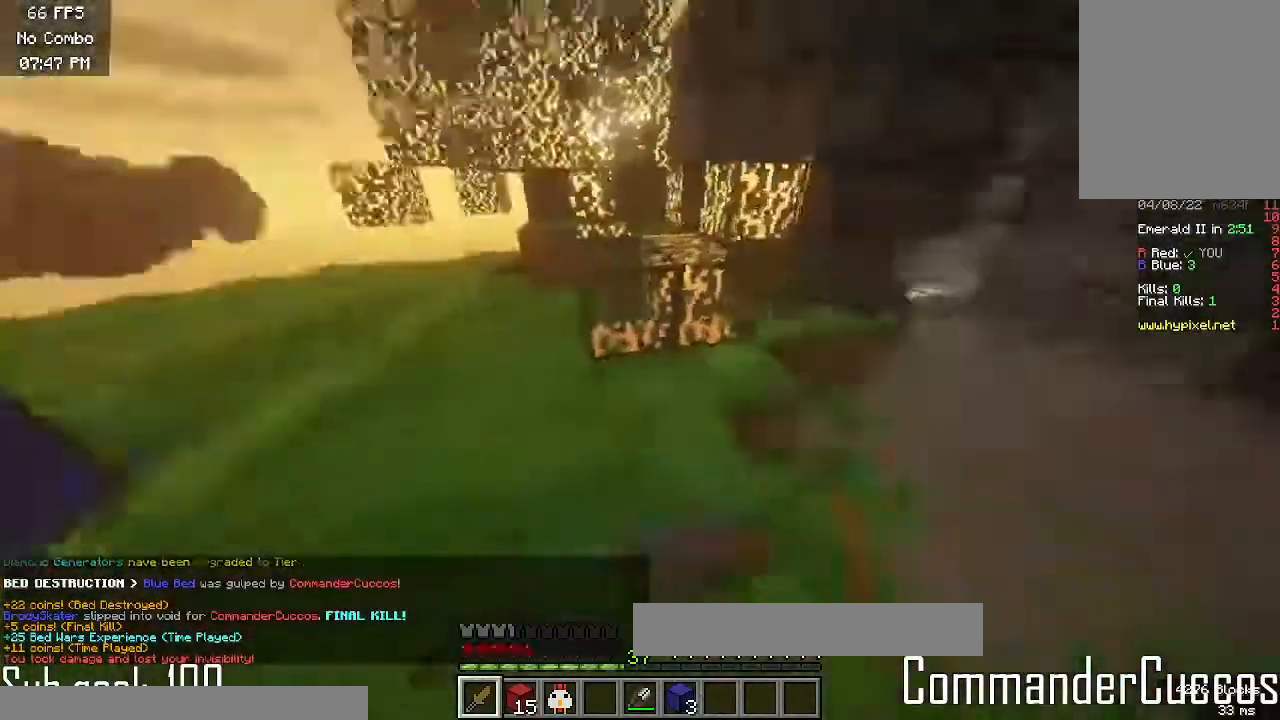
{"keys": ["a", "w"], "mouse": ["right"], "events": [[17, "mouse_left", "up"], [133, "a", "up"], [400, "mouse_right", "down"], [450, "a", "down"]]}
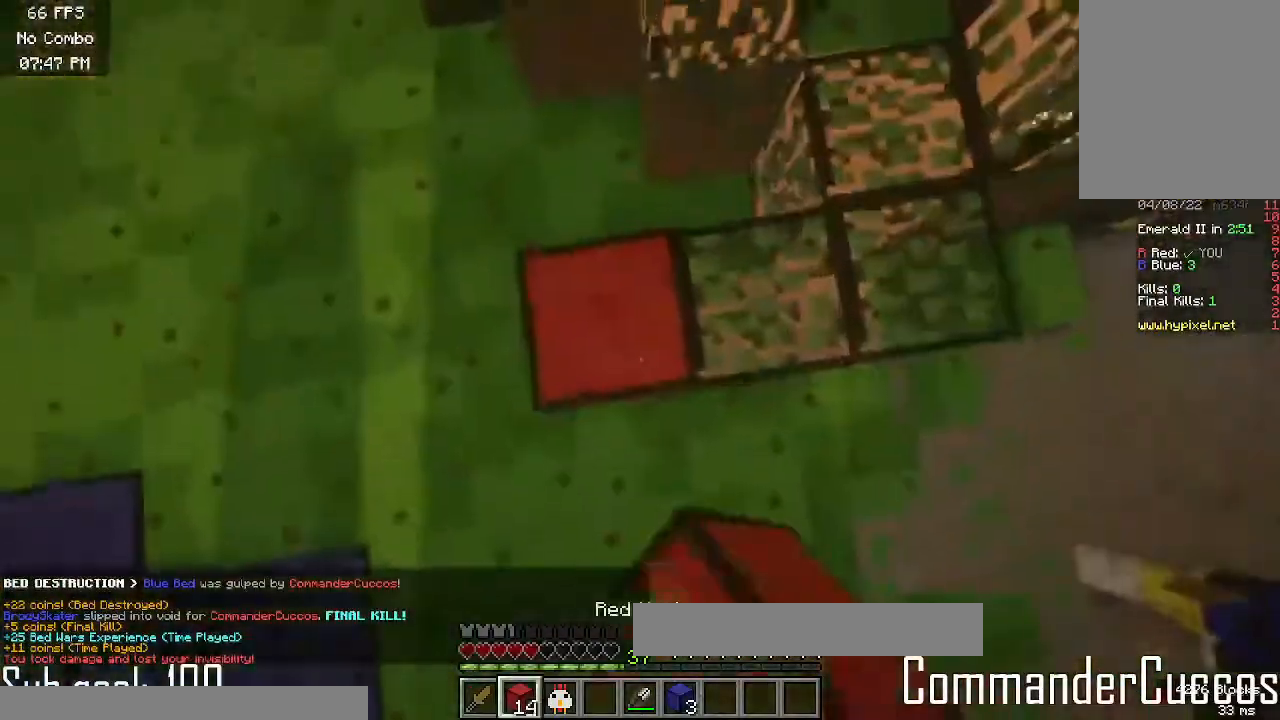
{"keys": ["w"], "mouse": ["right"], "events": [[117, "mouse_right", "up"], [283, "a", "up"], [350, "mouse_right", "down"]]}
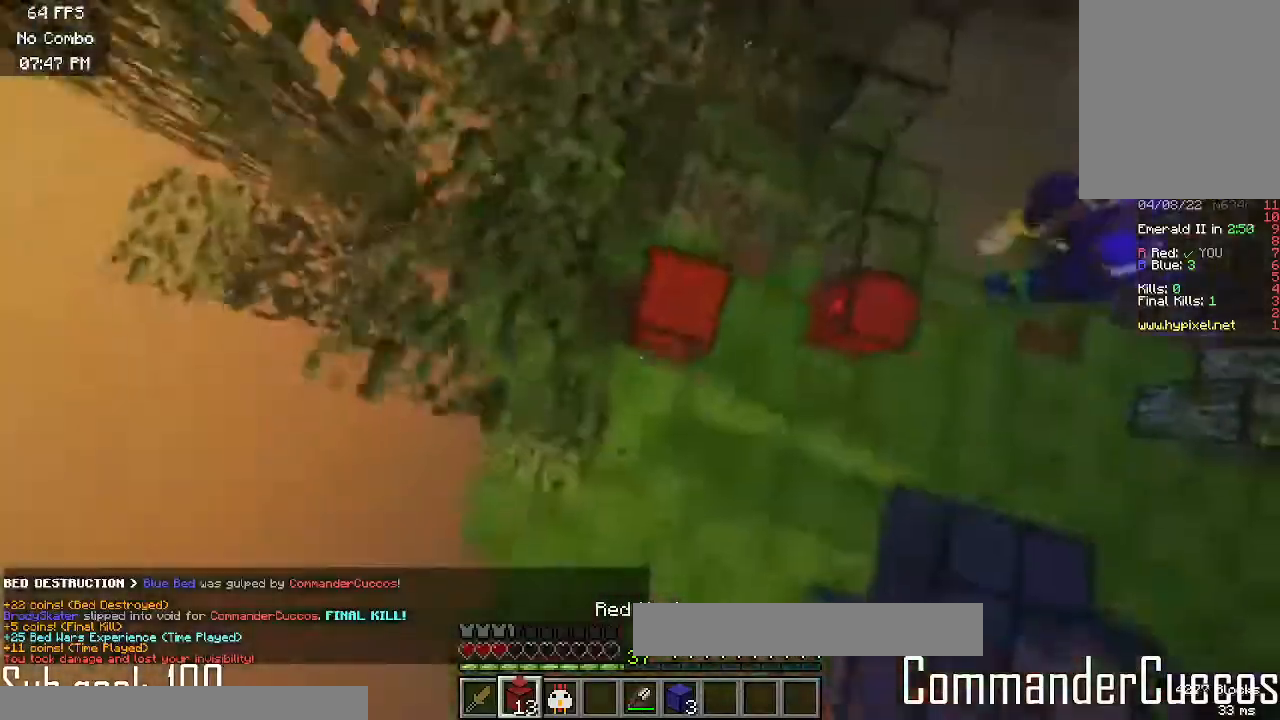
{"keys": ["w"], "mouse": ["right"], "events": []}
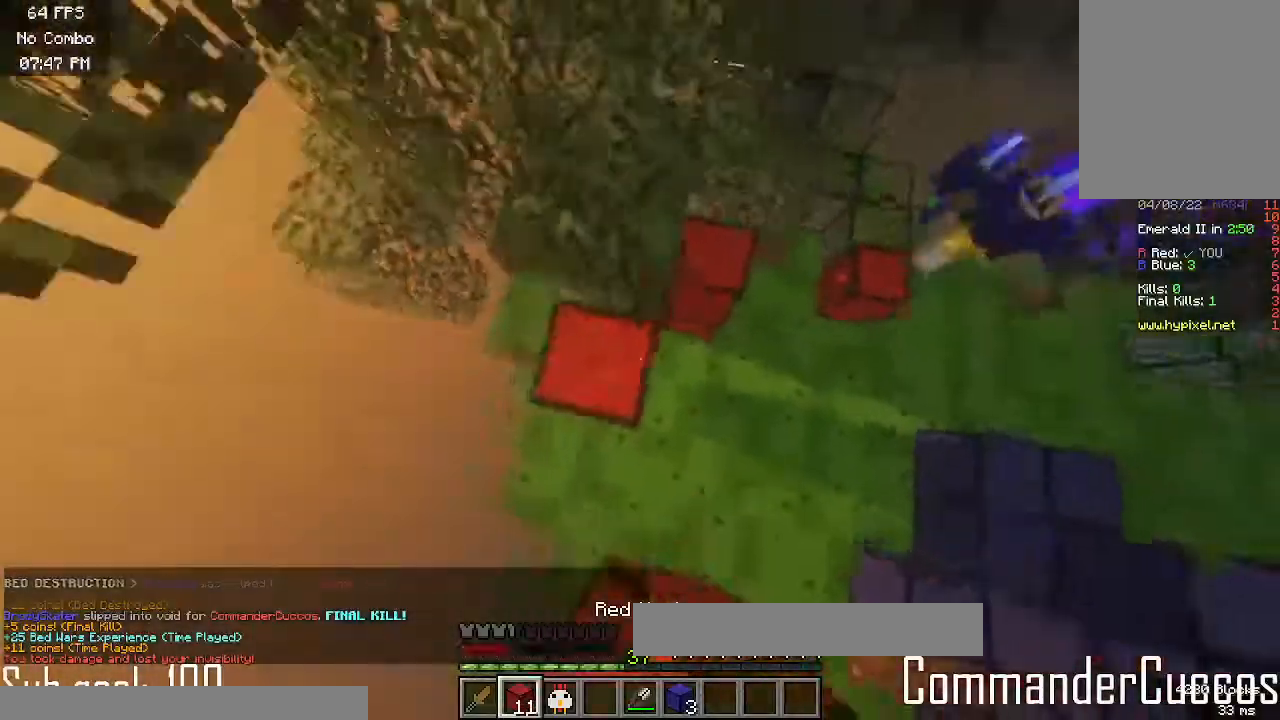
{"keys": ["a", "w"], "mouse": ["right"], "events": [[17, "a", "down"], [233, "a", "up"], [467, "a", "down"]]}
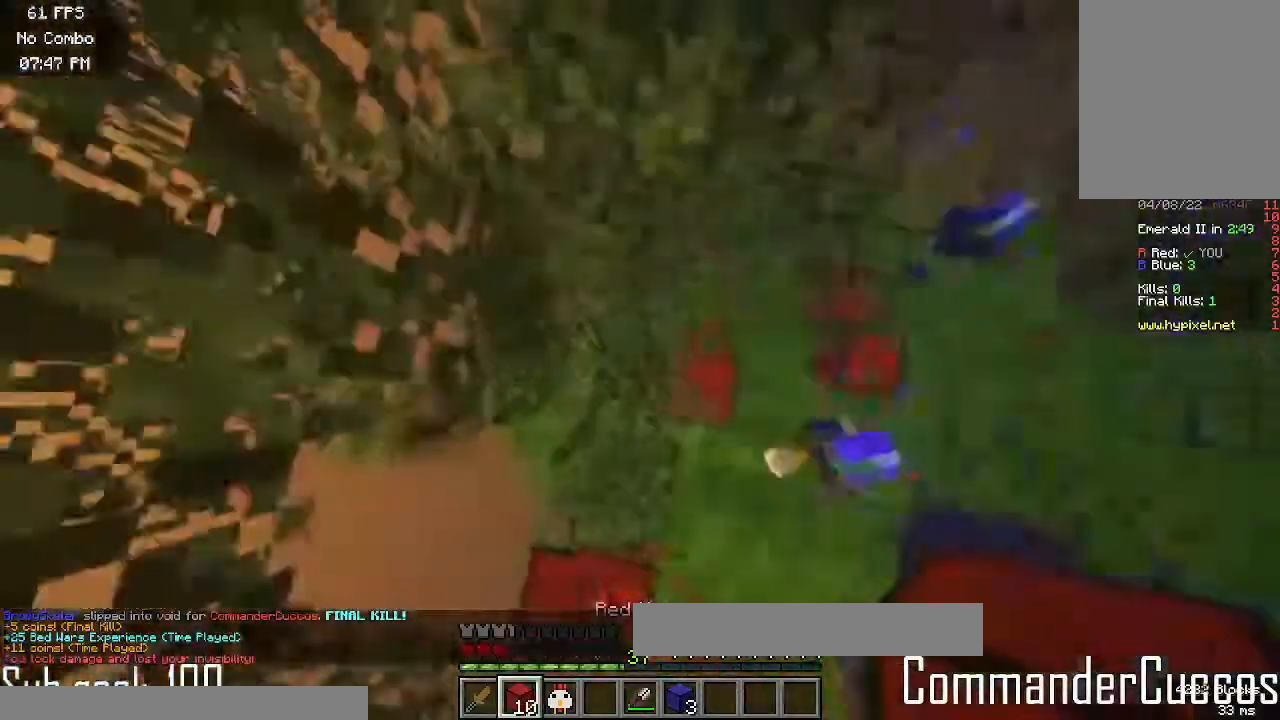
{"keys": ["w"], "mouse": [], "events": [[67, "mouse_right", "up"], [183, "a", "up"]]}
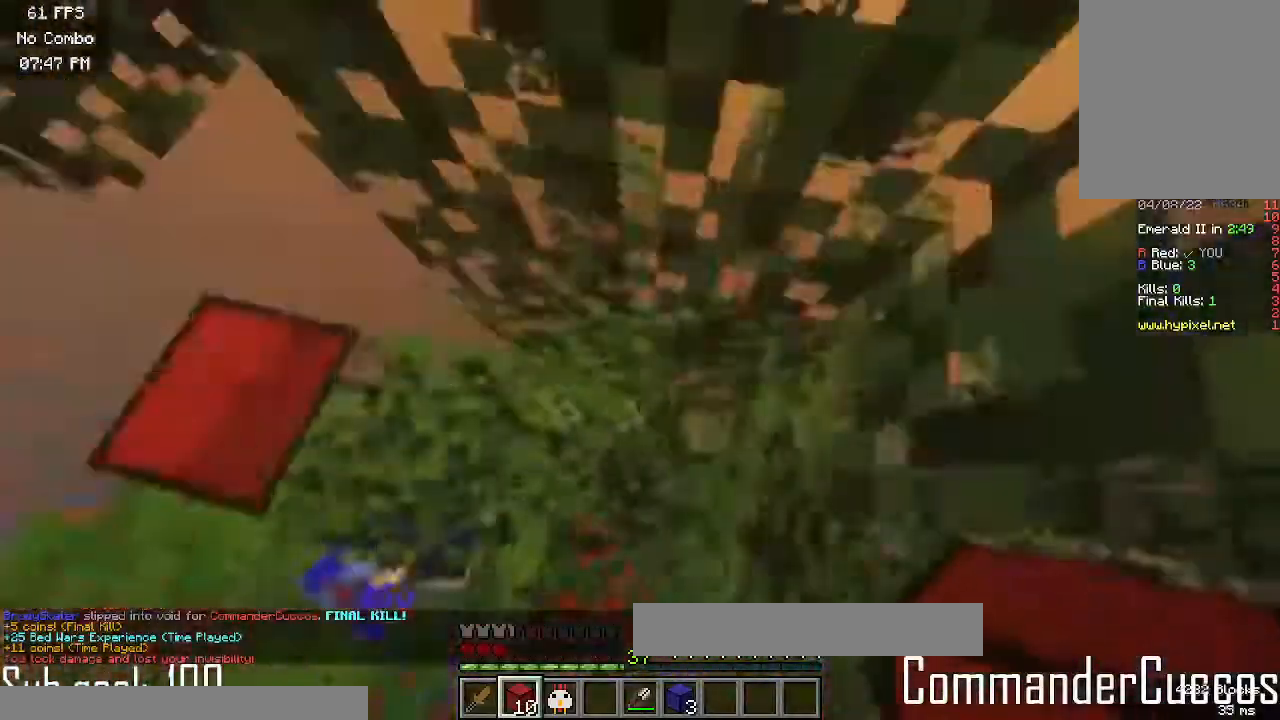
{"keys": ["s"], "mouse": ["left", "right"], "events": [[250, "mouse_right", "down"], [267, "mouse_left", "down"], [333, "w", "up"], [400, "s", "down"]]}
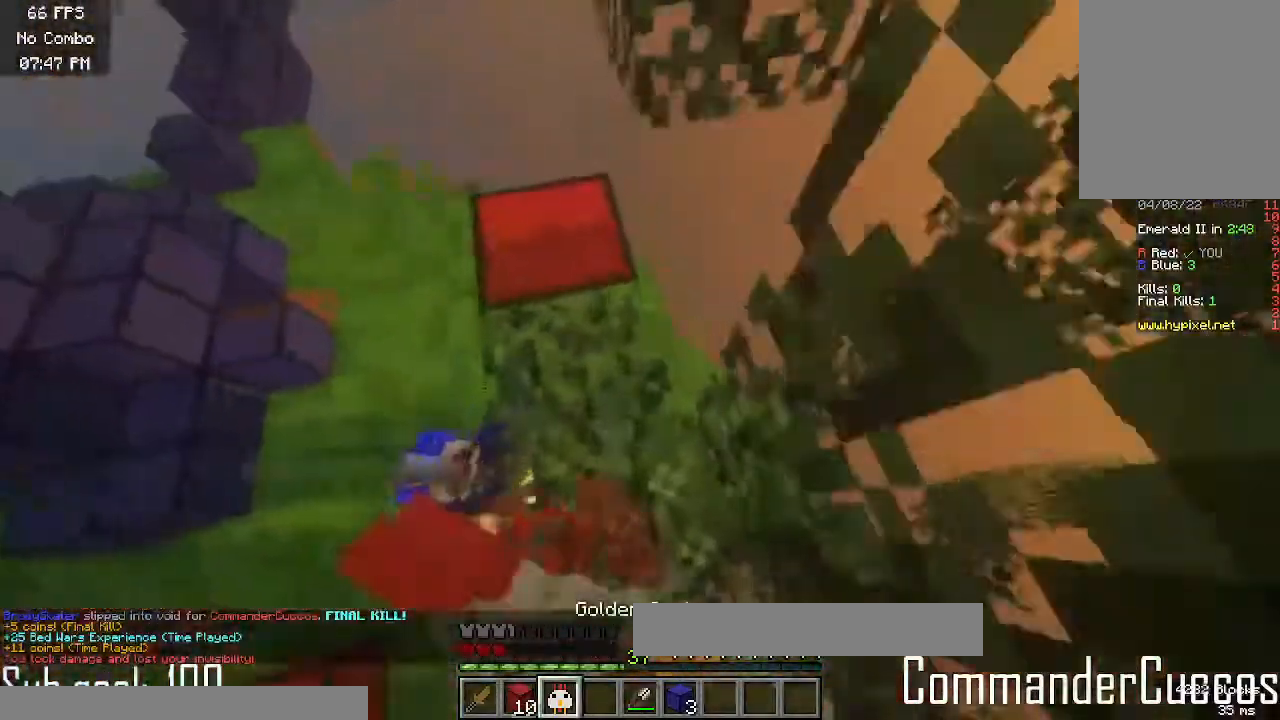
{"keys": ["d"], "mouse": ["left", "right"], "events": [[317, "s", "up"], [450, "d", "down"]]}
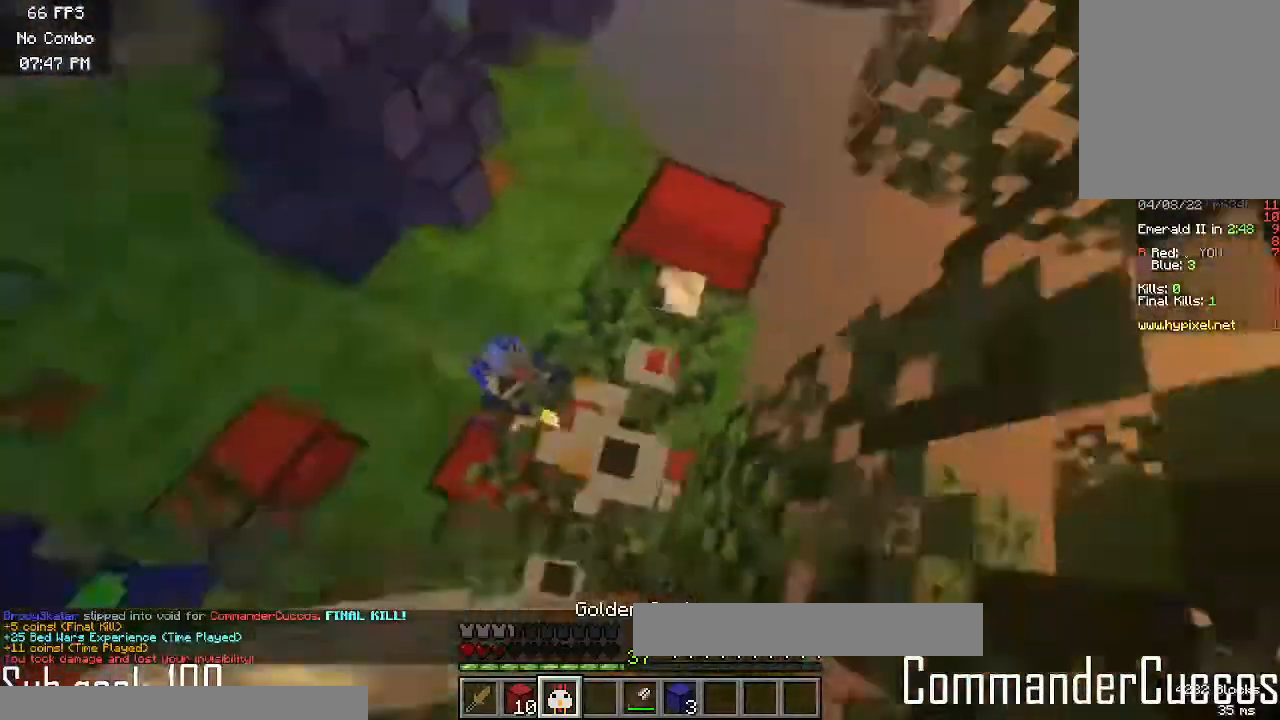
{"keys": ["s"], "mouse": ["left", "right"], "events": [[100, "d", "up"], [117, "s", "down"]]}
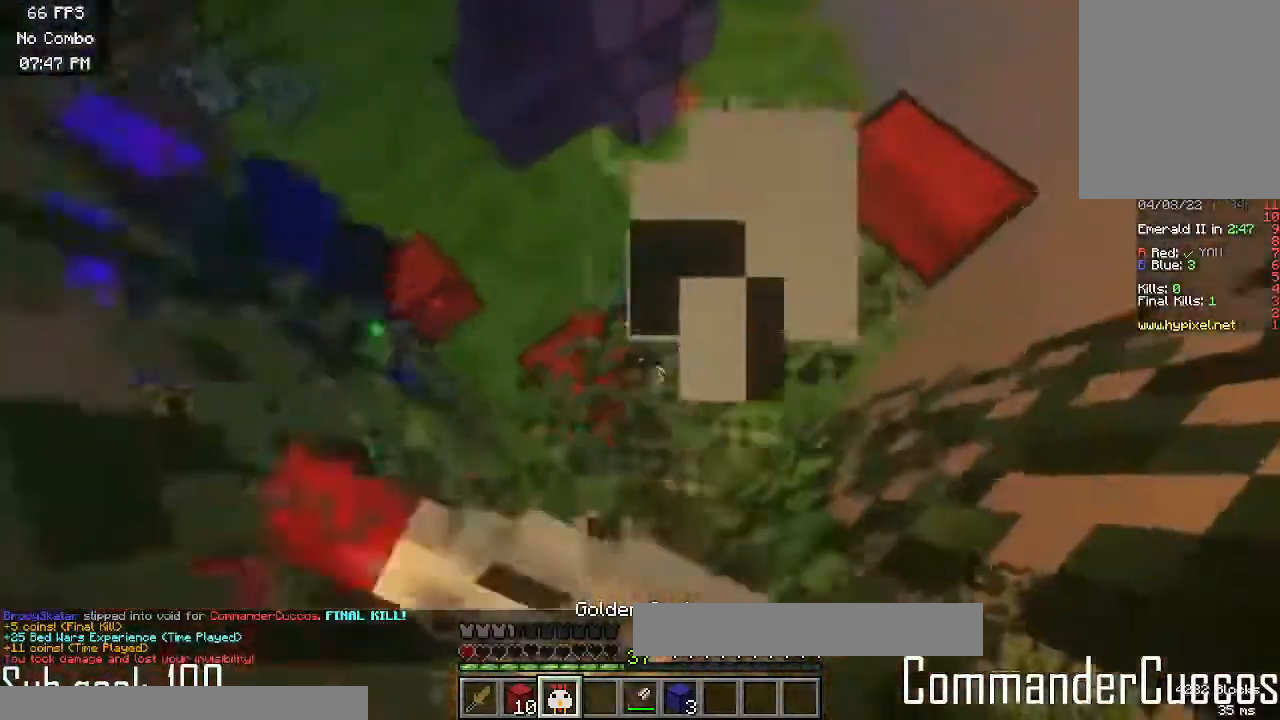
{"keys": [], "mouse": ["left", "right"], "events": [[217, "s", "up"]]}
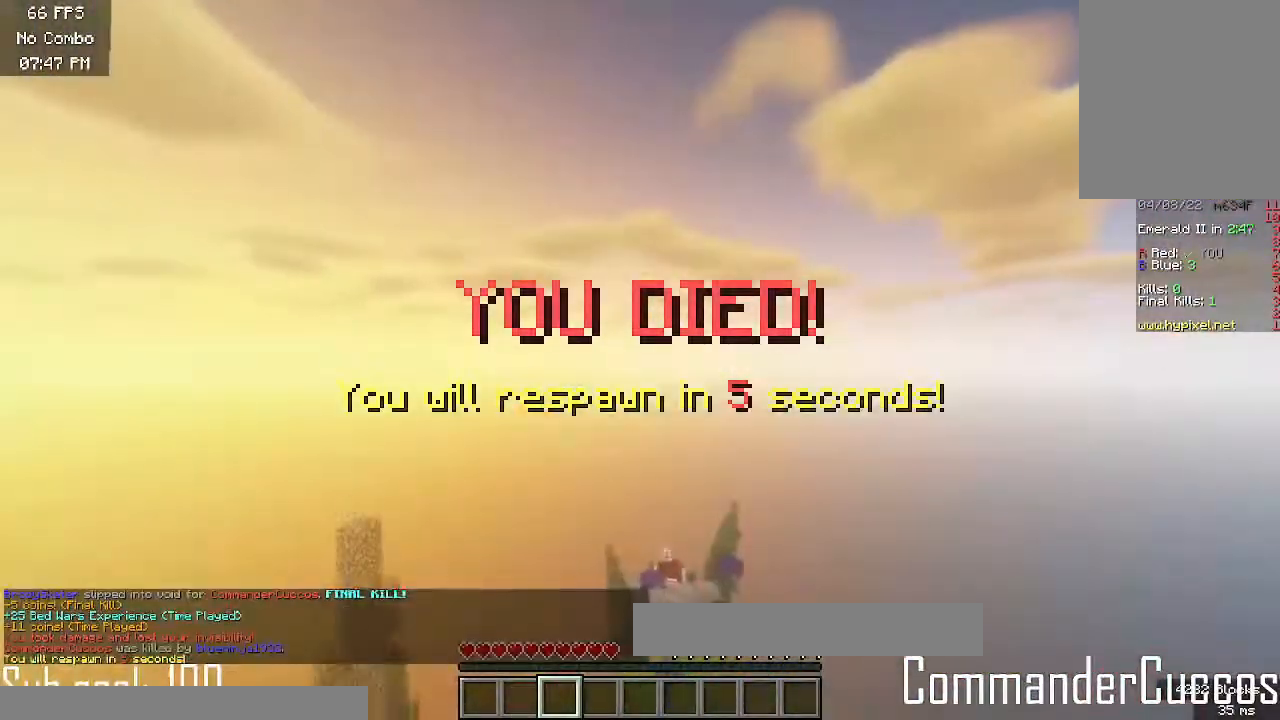
{"keys": [], "mouse": [], "events": [[83, "mouse_right", "up"], [150, "mouse_left", "up"]]}
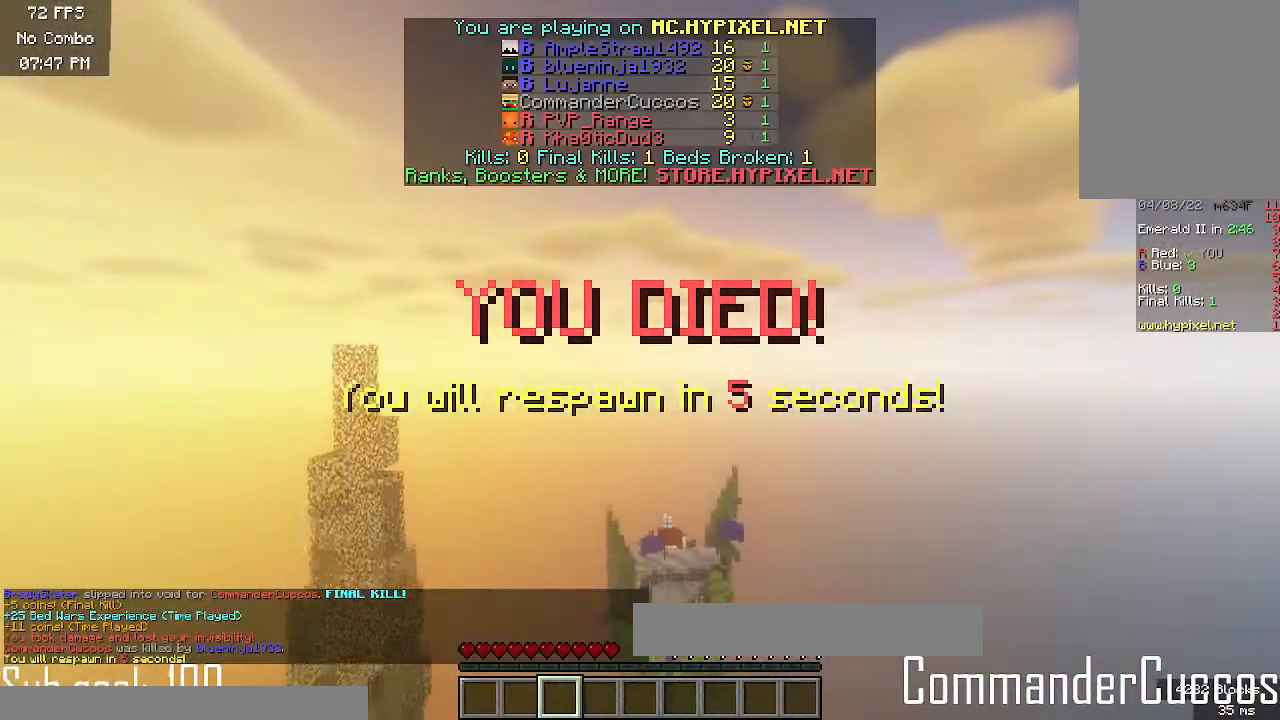
{"keys": [], "mouse": ["right"], "events": [[33, "mouse_right", "down"], [200, "mouse_right", "up"], [317, "mouse_right", "down"]]}
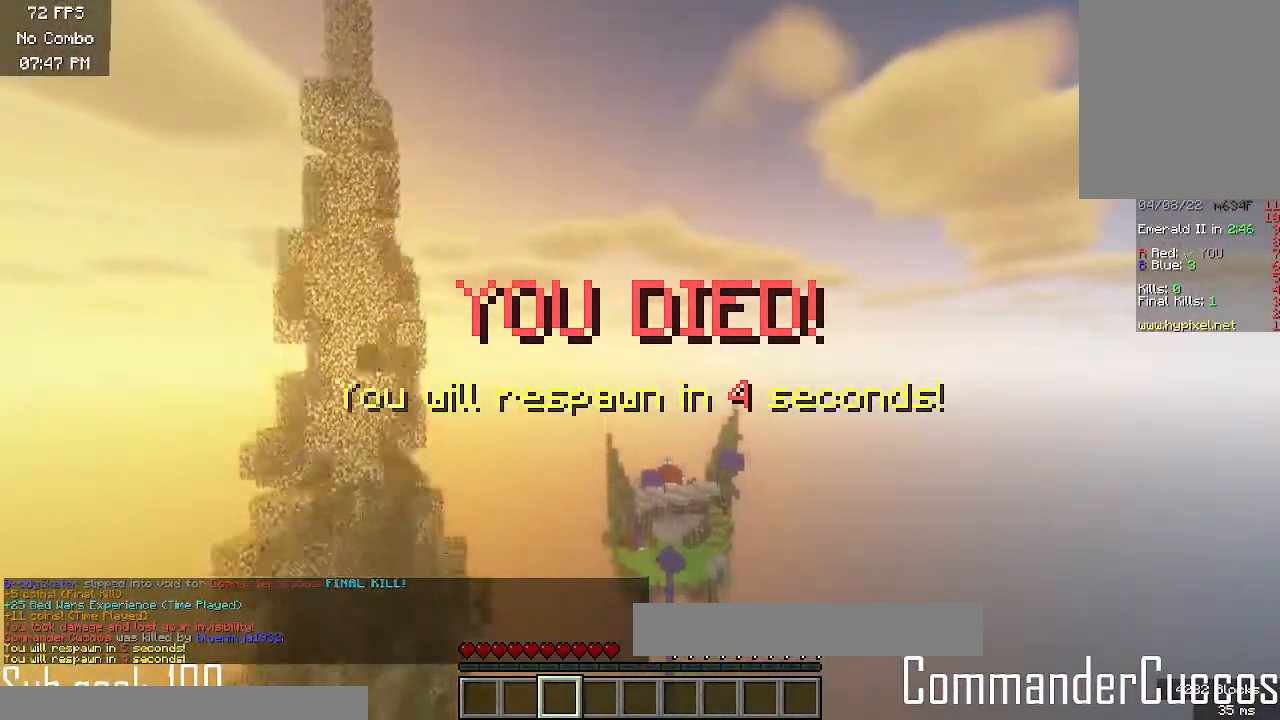
{"keys": [], "mouse": [], "events": [[67, "mouse_right", "up"]]}
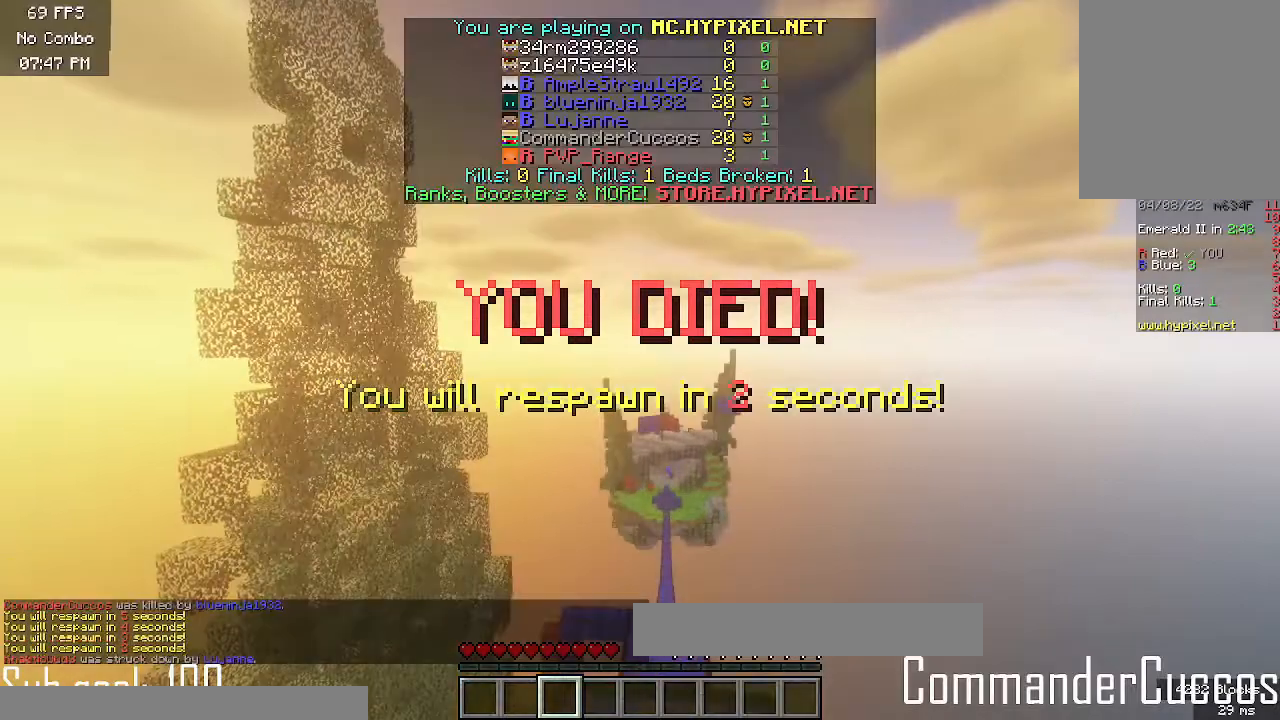
{"keys": ["s"], "mouse": [], "events": [[433, "s", "down"]]}
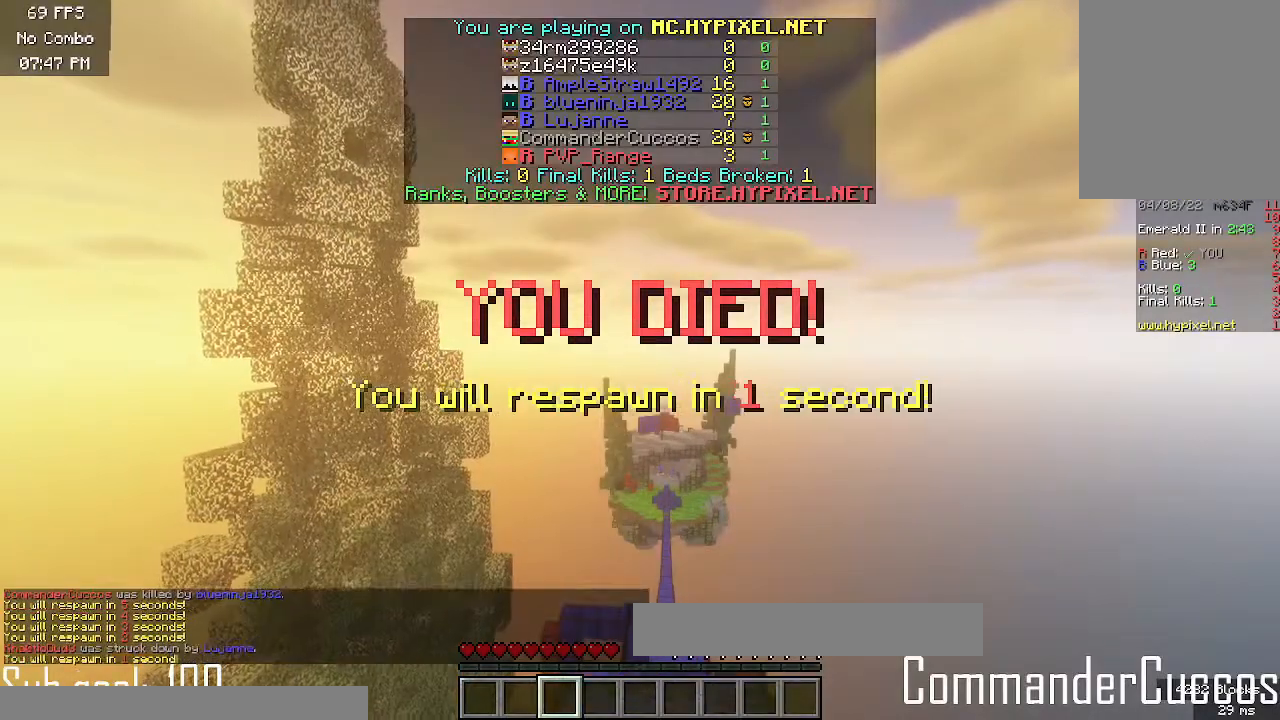
{"keys": ["s"], "mouse": [], "events": []}
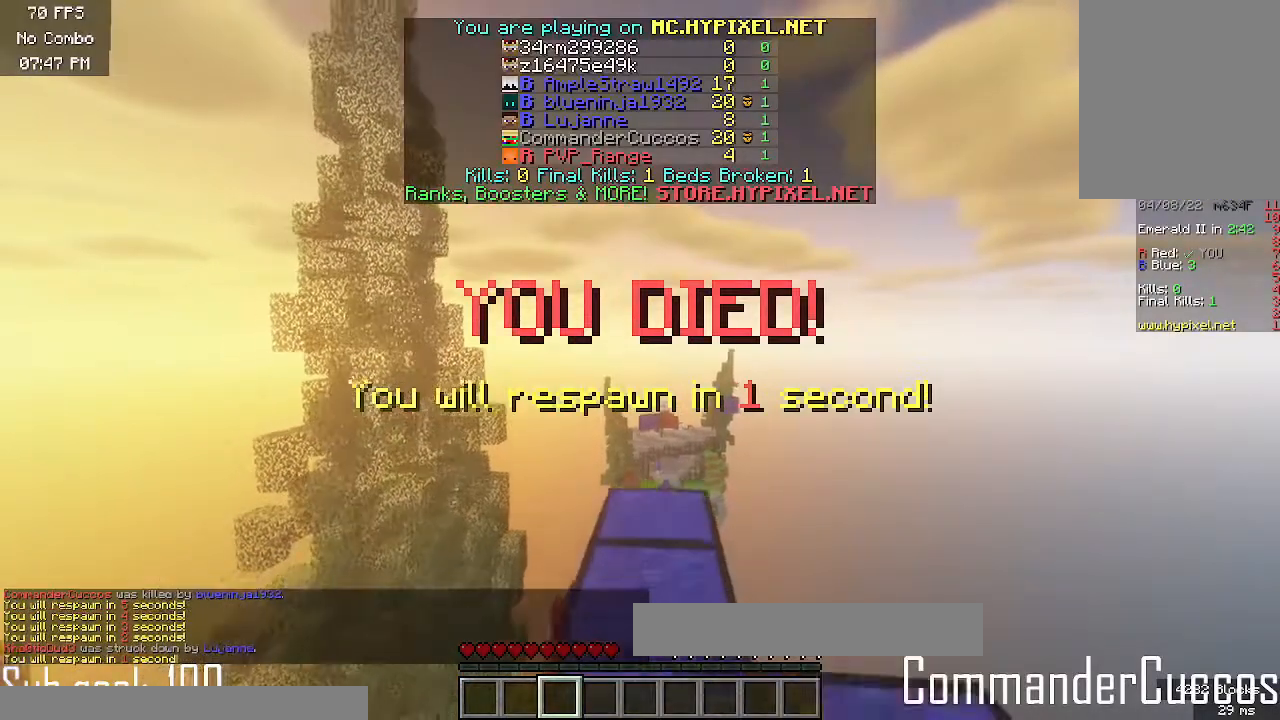
{"keys": ["s"], "mouse": [], "events": []}
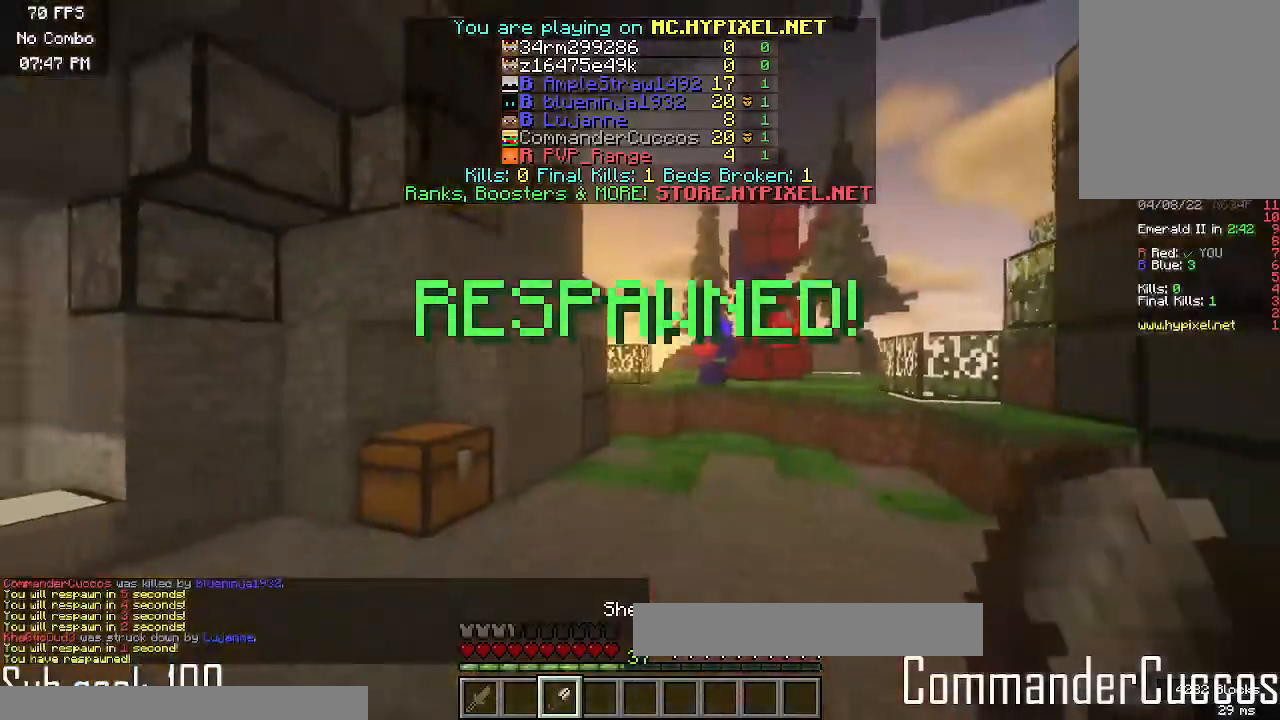
{"keys": ["s"], "mouse": [], "events": []}
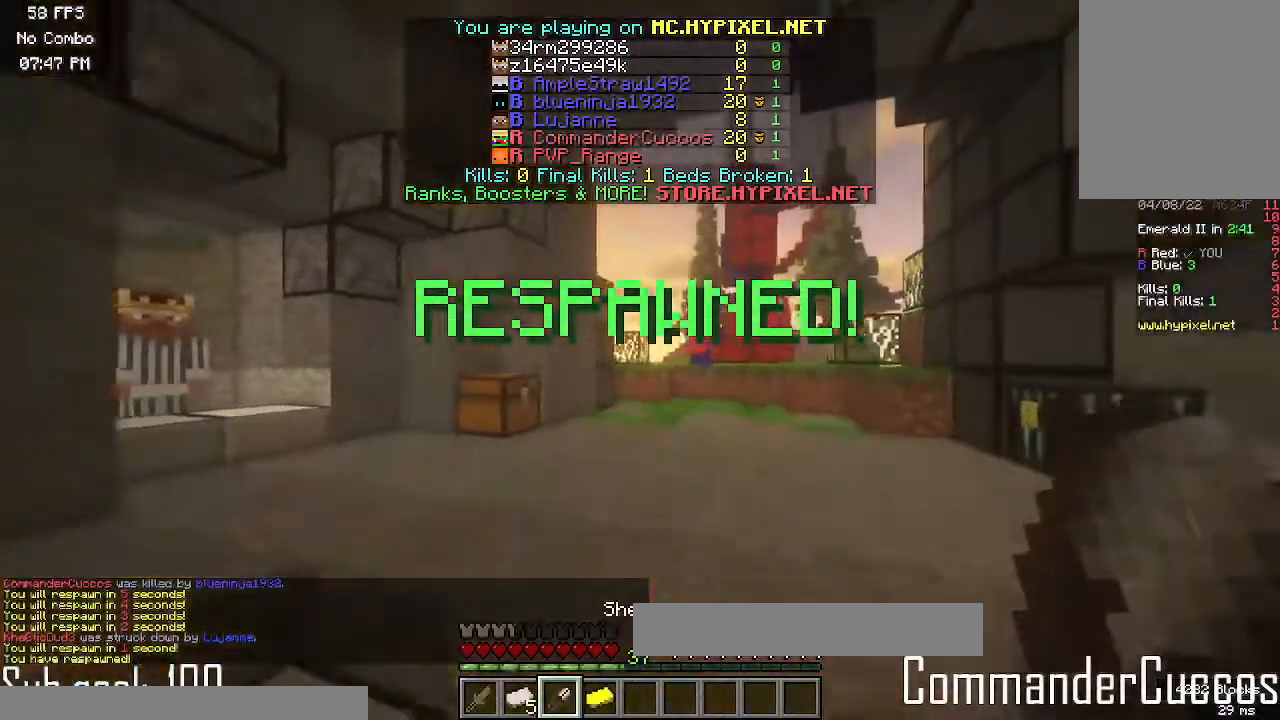
{"keys": ["a", "s"], "mouse": [], "events": [[433, "a", "down"]]}